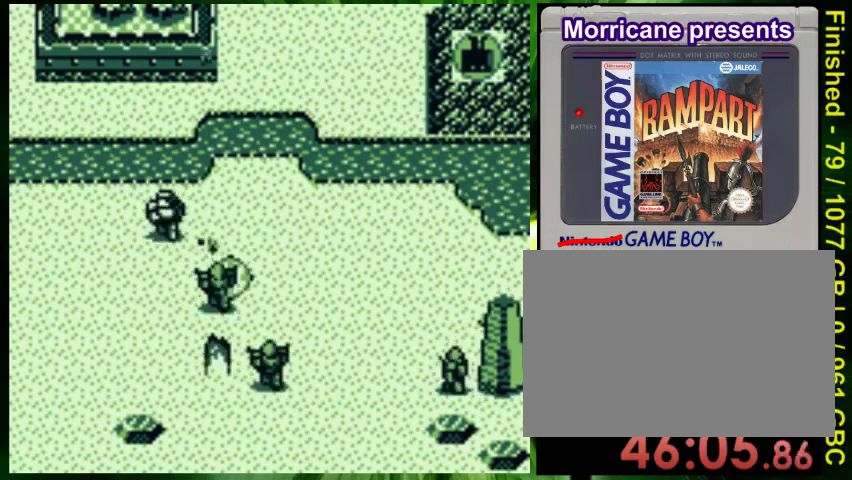
Gameplay with a controller (Nintendo layout); each line is a JSON object with the inputs held at the frame after it (dt_ms = milliseconds from this image to that frame). "events" lists button and stick changes between this image and that frame as [ms after this image, input, new state], when the widget could be followed in between. Not read: DPAD_LEFT L3 R3.
{"dt_ms": 1000, "buttons": []}
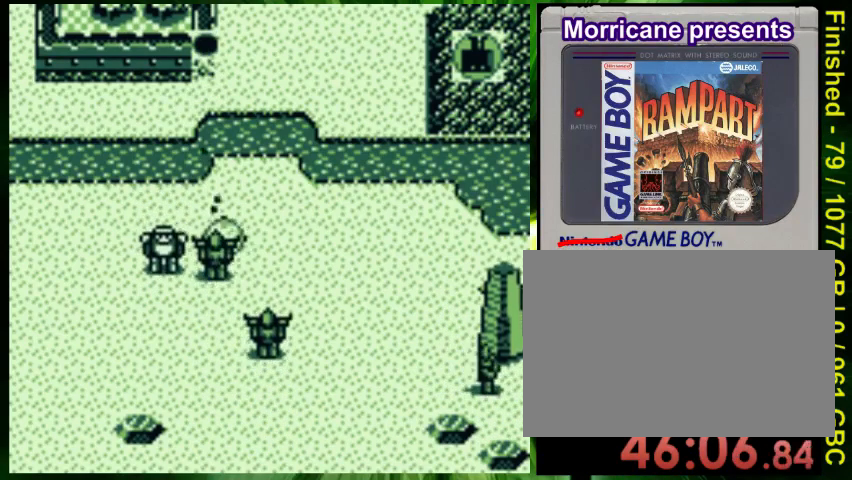
{"dt_ms": 500, "buttons": ["A", "DPAD_DOWN", "DPAD_RIGHT"], "events": [[33, "DPAD_DOWN", "down"], [33, "DPAD_RIGHT", "down"], [67, "A", "down"], [133, "A", "up"], [233, "DPAD_RIGHT", "up"], [400, "DPAD_RIGHT", "down"], [500, "A", "down"]]}
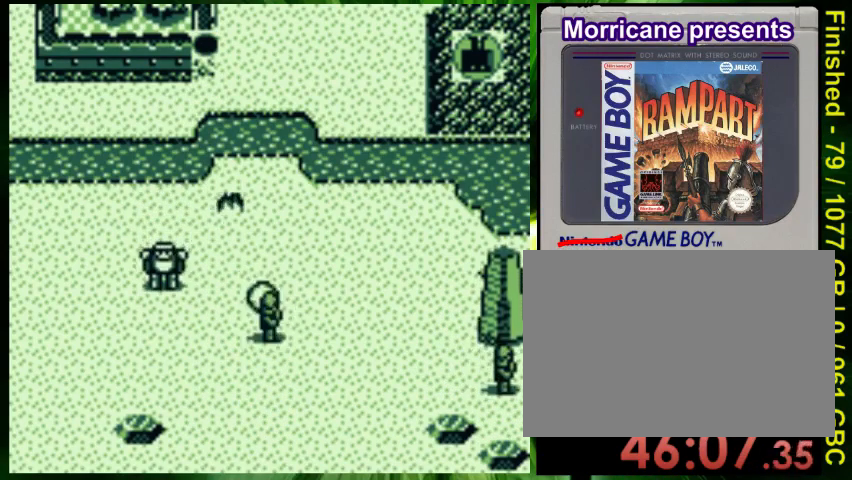
{"dt_ms": 500, "buttons": ["DPAD_RIGHT"], "events": [[67, "DPAD_DOWN", "up"], [67, "DPAD_RIGHT", "up"], [100, "A", "up"], [167, "A", "down"], [200, "DPAD_UP", "down"], [267, "A", "up"], [333, "A", "down"], [400, "DPAD_UP", "up"], [433, "A", "up"], [467, "DPAD_RIGHT", "down"]]}
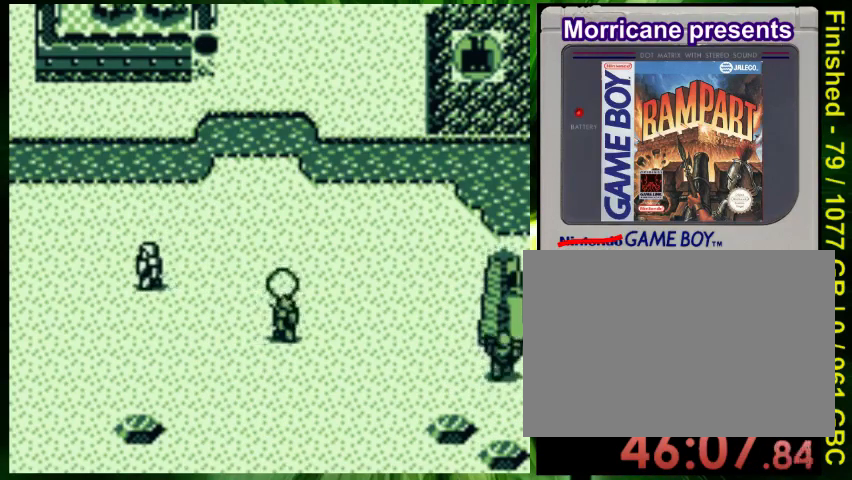
{"dt_ms": 500, "buttons": ["A", "DPAD_DOWN", "DPAD_RIGHT"], "events": [[300, "A", "down"], [333, "DPAD_RIGHT", "up"], [400, "A", "up"], [467, "DPAD_DOWN", "down"], [500, "A", "down"], [500, "DPAD_RIGHT", "down"]]}
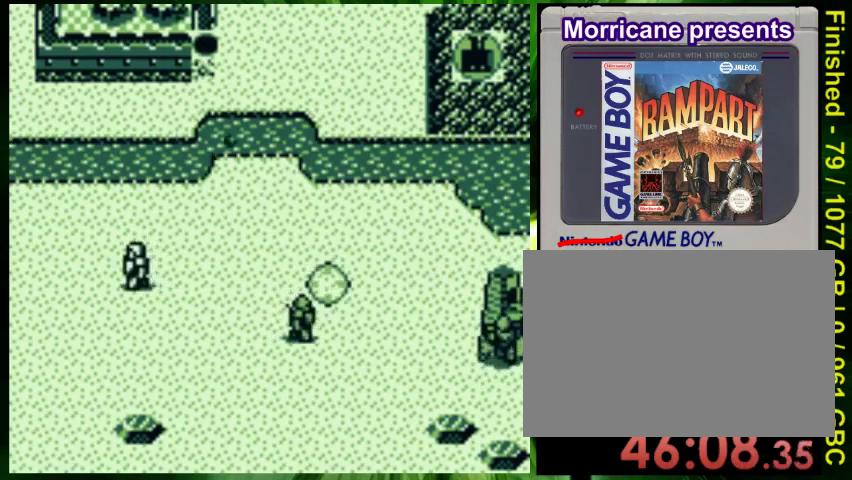
{"dt_ms": 500, "buttons": [], "events": [[100, "A", "up"], [167, "DPAD_DOWN", "up"], [167, "DPAD_RIGHT", "up"], [200, "A", "down"], [233, "A", "up"], [367, "A", "down"], [367, "DPAD_RIGHT", "down"], [433, "A", "up"], [500, "DPAD_RIGHT", "up"]]}
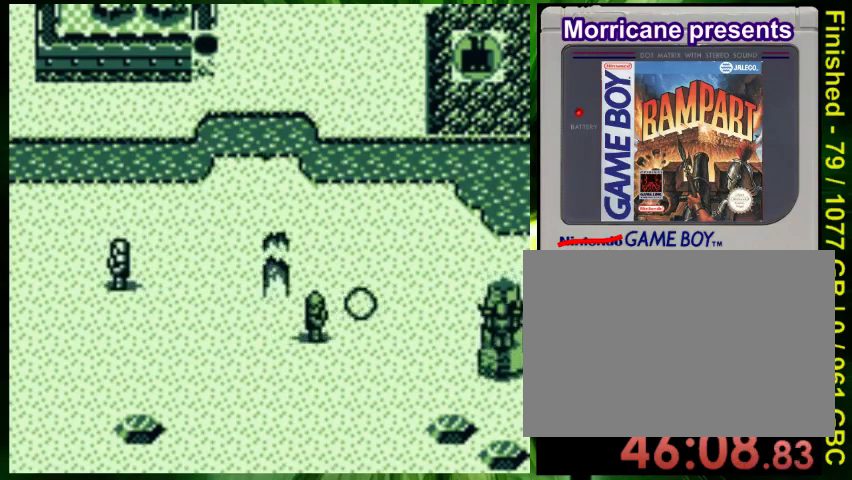
{"dt_ms": 500, "buttons": [], "events": [[33, "A", "down"], [133, "A", "up"], [167, "DPAD_DOWN", "down"], [233, "A", "down"], [267, "A", "up"], [300, "DPAD_DOWN", "up"], [367, "A", "down"], [467, "A", "up"]]}
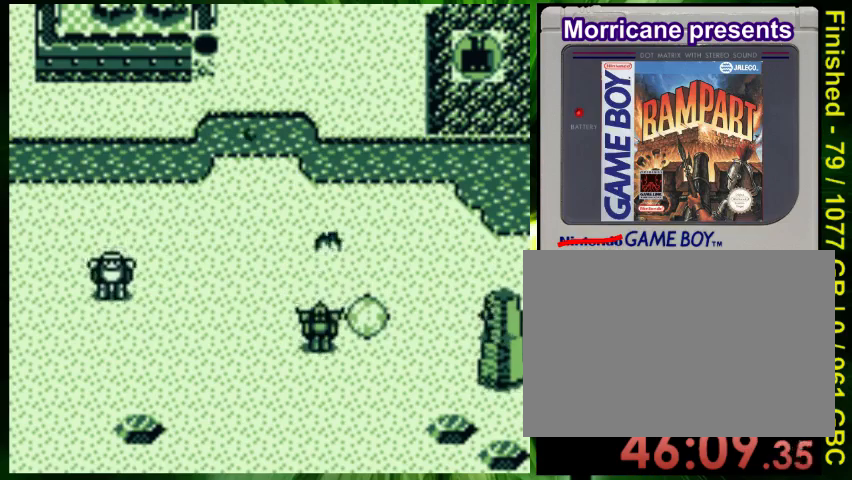
{"dt_ms": 500, "buttons": ["DPAD_DOWN"], "events": [[67, "A", "down"], [133, "A", "up"], [333, "DPAD_DOWN", "down"]]}
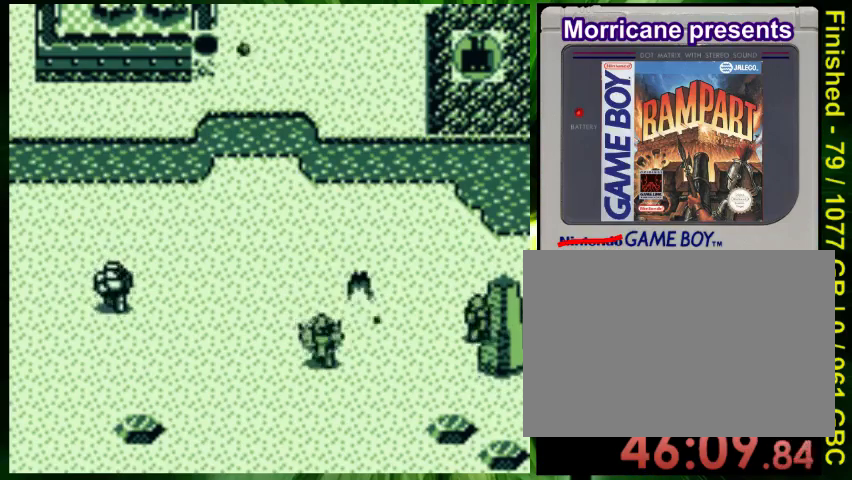
{"dt_ms": 500, "buttons": ["A"], "events": [[67, "A", "down"], [200, "A", "up"], [200, "DPAD_DOWN", "up"], [267, "A", "down"], [367, "A", "up"], [433, "A", "down"]]}
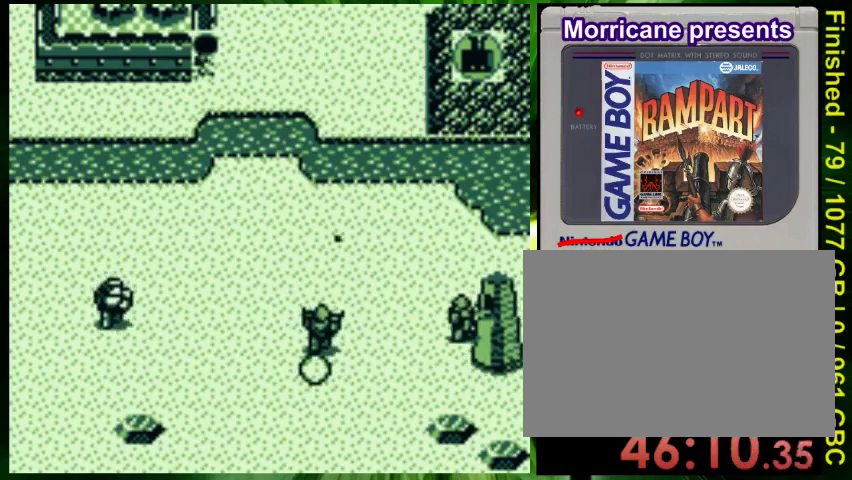
{"dt_ms": 500, "buttons": ["A", "DPAD_UP"], "events": [[33, "A", "up"], [100, "DPAD_UP", "down"], [133, "A", "down"], [167, "A", "up"], [267, "A", "down"], [367, "A", "up"], [367, "DPAD_UP", "up"], [433, "A", "down"], [467, "DPAD_UP", "down"]]}
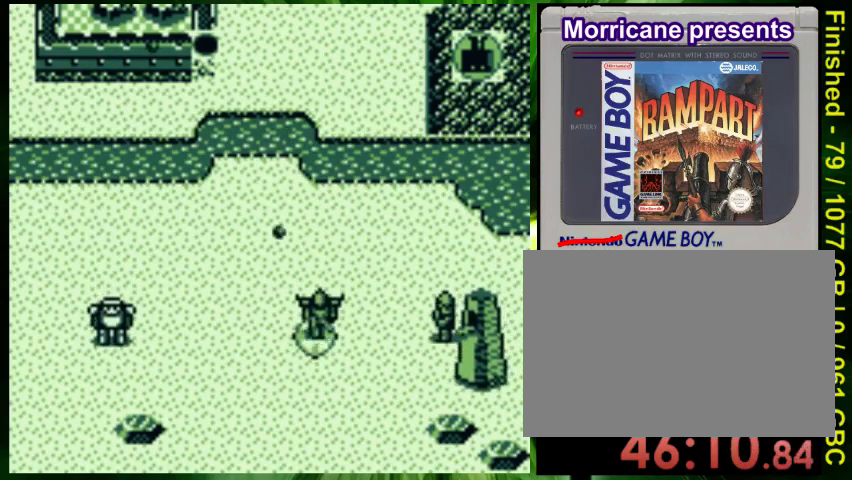
{"dt_ms": 500, "buttons": ["A"], "events": [[33, "A", "up"], [100, "A", "down"], [167, "A", "up"], [167, "DPAD_UP", "up"], [267, "A", "down"], [267, "DPAD_UP", "down"], [300, "DPAD_UP", "up"], [367, "A", "up"], [467, "A", "down"]]}
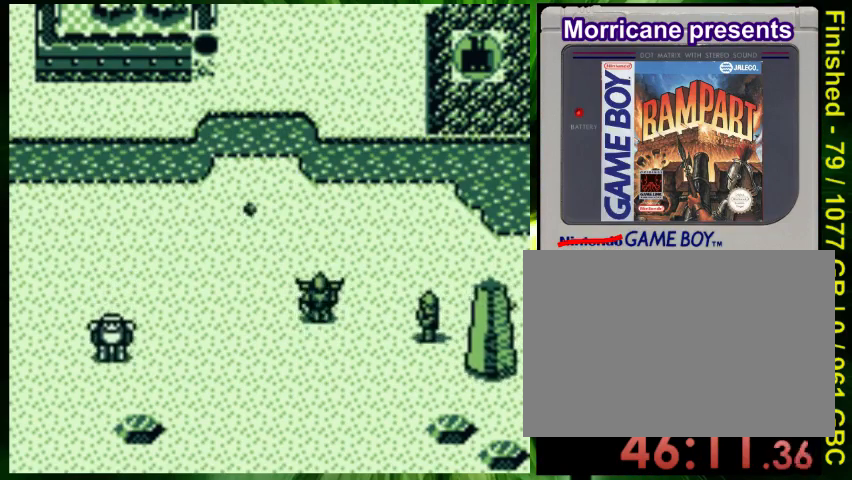
{"dt_ms": 500, "buttons": ["A"], "events": [[33, "DPAD_UP", "down"], [67, "A", "up"], [133, "A", "down"], [133, "DPAD_UP", "up"], [200, "A", "up"], [267, "DPAD_UP", "down"], [300, "A", "down"], [400, "A", "up"], [400, "DPAD_UP", "up"], [467, "A", "down"]]}
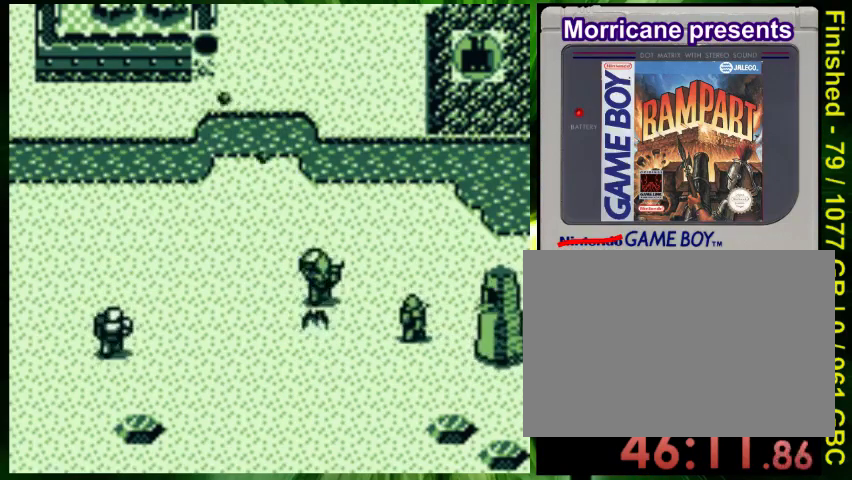
{"dt_ms": 500, "buttons": ["A"], "events": [[33, "DPAD_UP", "down"], [67, "A", "up"], [167, "A", "down"], [167, "DPAD_UP", "up"], [267, "A", "up"], [333, "A", "down"], [433, "A", "up"], [467, "A", "down"]]}
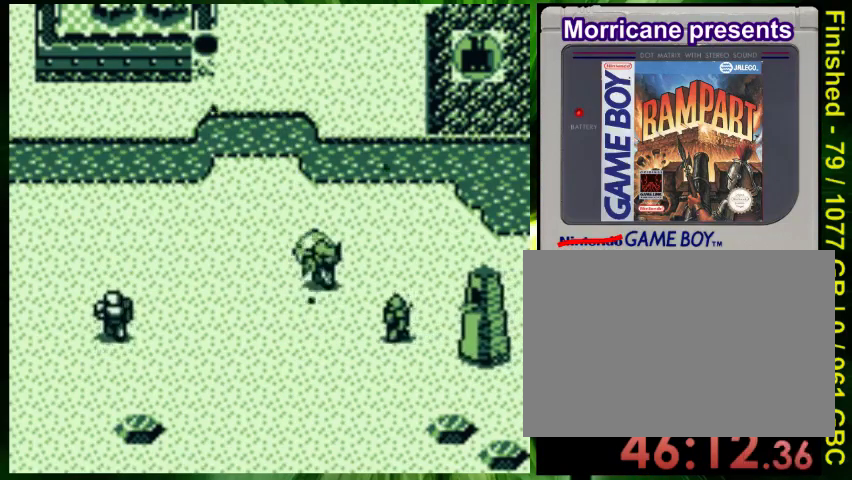
{"dt_ms": 1000, "buttons": ["A"]}
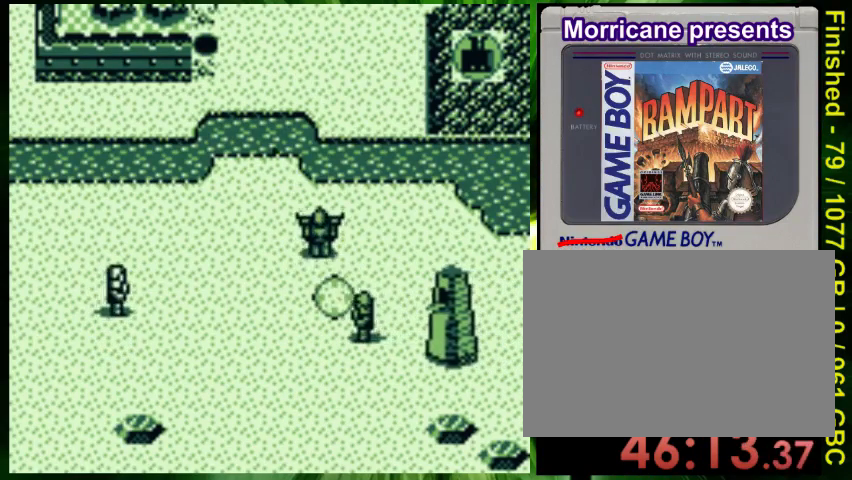
{"dt_ms": 500, "buttons": ["DPAD_RIGHT"], "events": [[67, "A", "up"], [133, "A", "down"], [233, "A", "up"], [300, "A", "down"], [400, "A", "up"], [467, "DPAD_RIGHT", "down"]]}
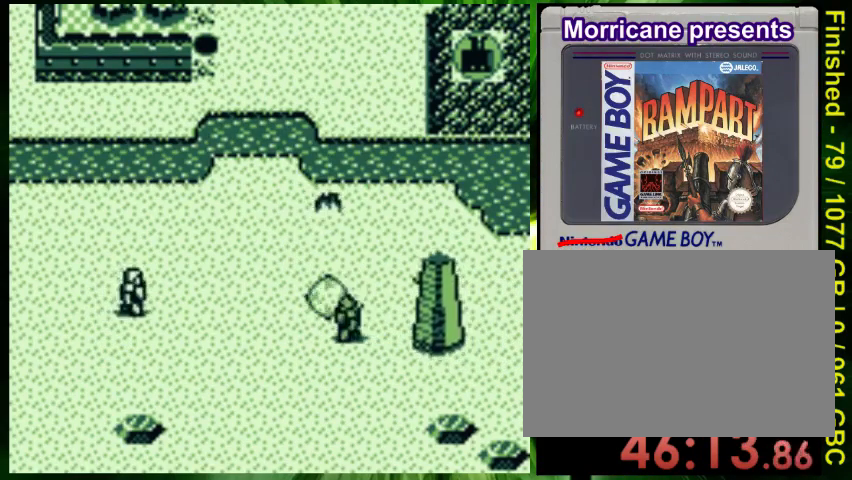
{"dt_ms": 500, "buttons": [], "events": [[67, "DPAD_RIGHT", "up"]]}
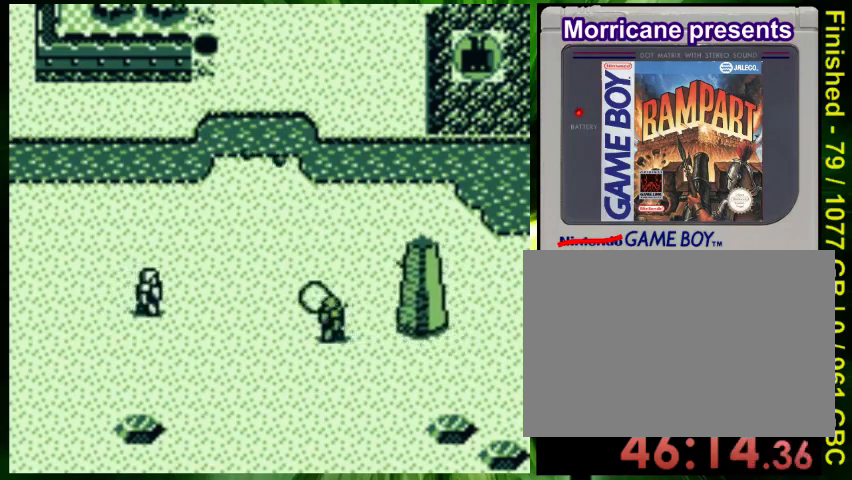
{"dt_ms": 500, "buttons": ["A"], "events": [[100, "A", "down"], [167, "A", "up"], [267, "A", "down"], [367, "A", "up"], [467, "A", "down"]]}
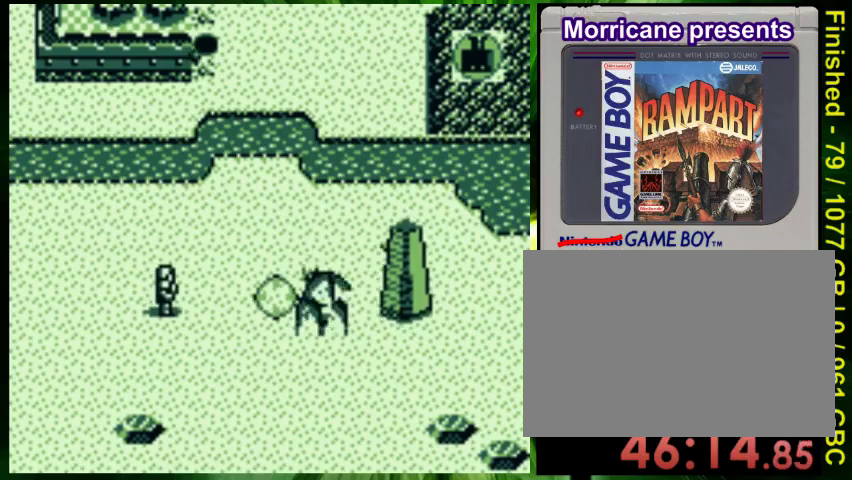
{"dt_ms": 500, "buttons": [], "events": [[67, "A", "up"], [133, "A", "down"], [233, "A", "up"]]}
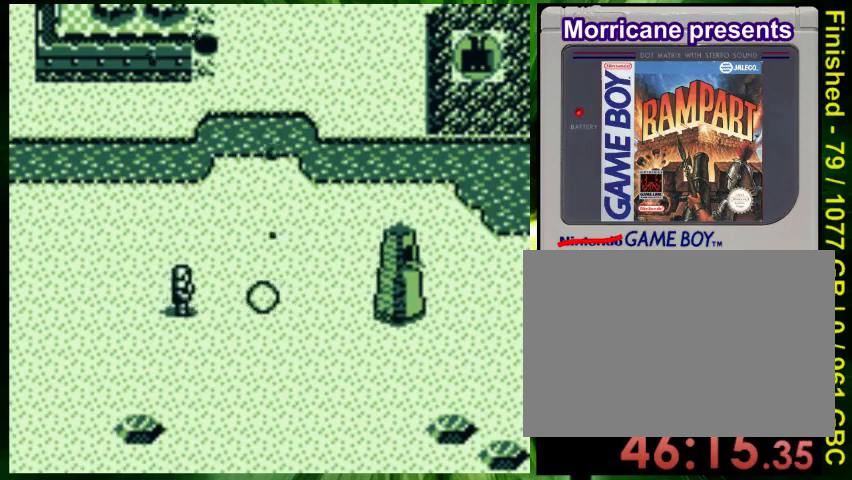
{"dt_ms": 500, "buttons": ["A"], "events": [[367, "A", "down"], [433, "A", "up"], [467, "A", "down"]]}
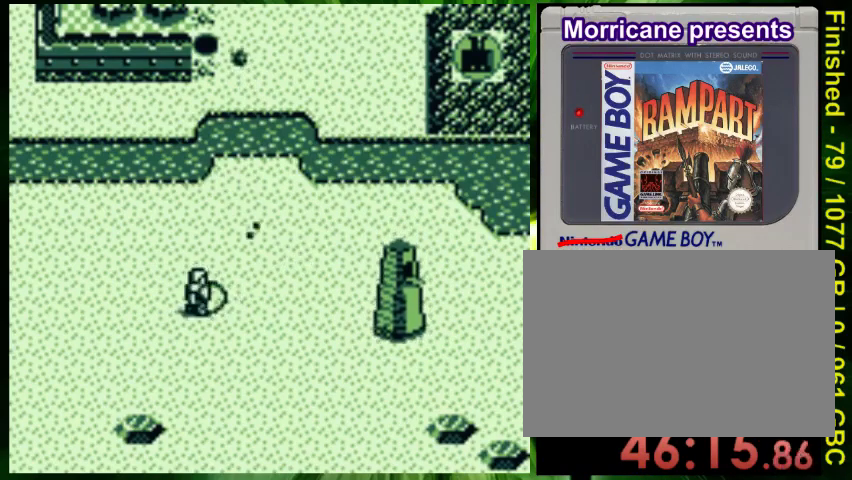
{"dt_ms": 500, "buttons": ["DPAD_RIGHT"], "events": [[133, "A", "up"], [167, "A", "down"], [167, "DPAD_RIGHT", "down"], [267, "A", "up"], [400, "A", "down"], [467, "A", "up"]]}
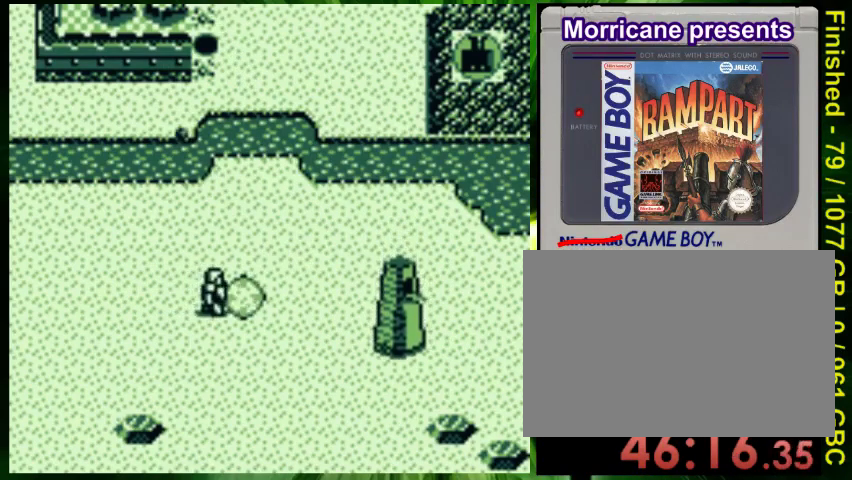
{"dt_ms": 500, "buttons": ["DPAD_DOWN", "DPAD_RIGHT"], "events": [[67, "A", "down"], [167, "A", "up"], [233, "A", "down"], [333, "A", "up"], [433, "DPAD_DOWN", "down"]]}
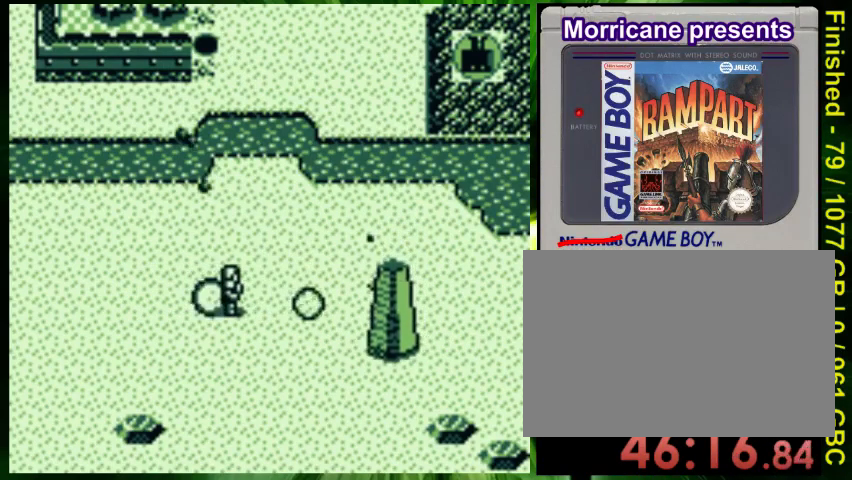
{"dt_ms": 500, "buttons": ["DPAD_UP"], "events": [[267, "DPAD_DOWN", "up"], [367, "DPAD_RIGHT", "up"], [433, "DPAD_UP", "down"]]}
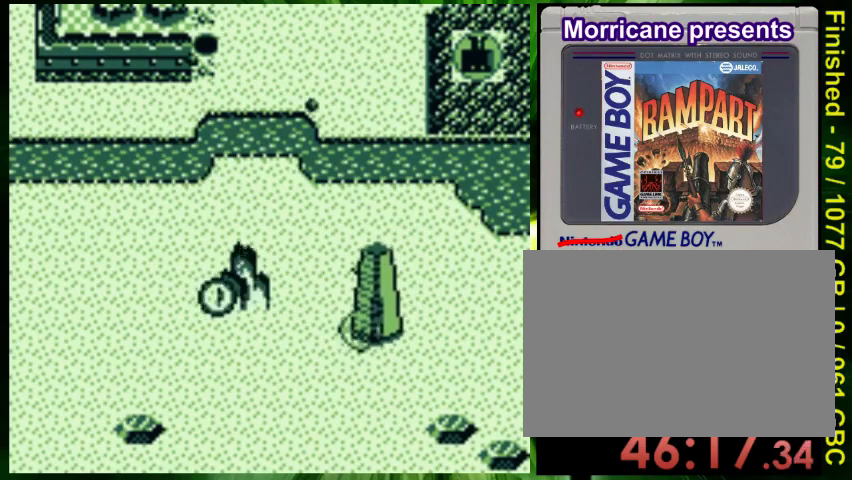
{"dt_ms": 500, "buttons": ["DPAD_UP"], "events": [[33, "A", "down"], [100, "A", "up"], [133, "DPAD_UP", "up"], [200, "A", "down"], [300, "A", "up"], [400, "A", "down"], [433, "DPAD_UP", "down"], [500, "A", "up"]]}
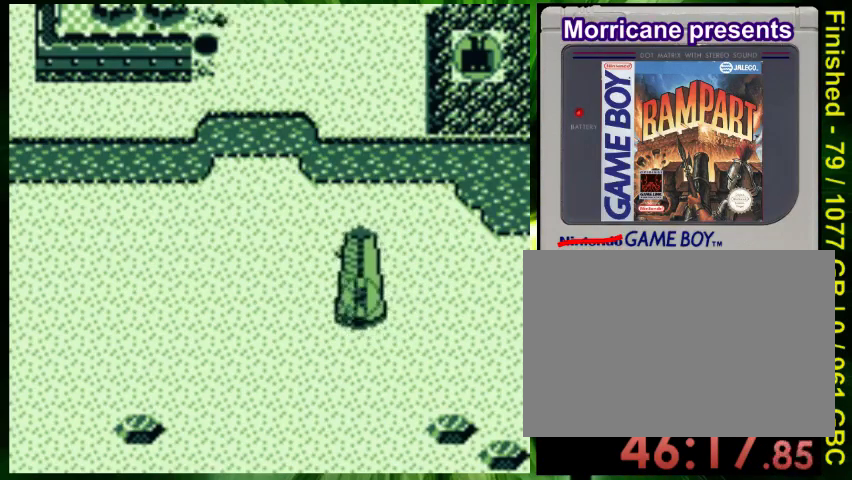
{"dt_ms": 500, "buttons": ["A"], "events": [[67, "A", "down"], [133, "A", "up"], [267, "A", "down"], [333, "A", "up"], [433, "A", "down"], [433, "DPAD_UP", "up"]]}
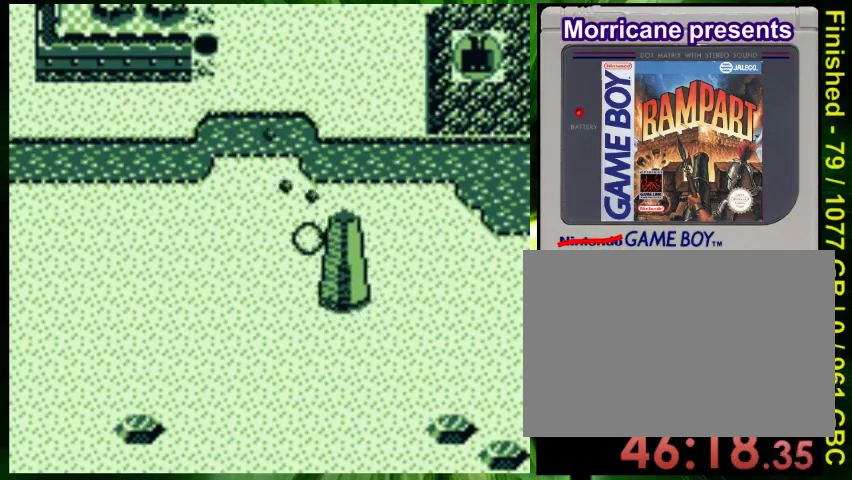
{"dt_ms": 500, "buttons": [], "events": [[33, "A", "up"], [433, "A", "down"], [500, "A", "up"]]}
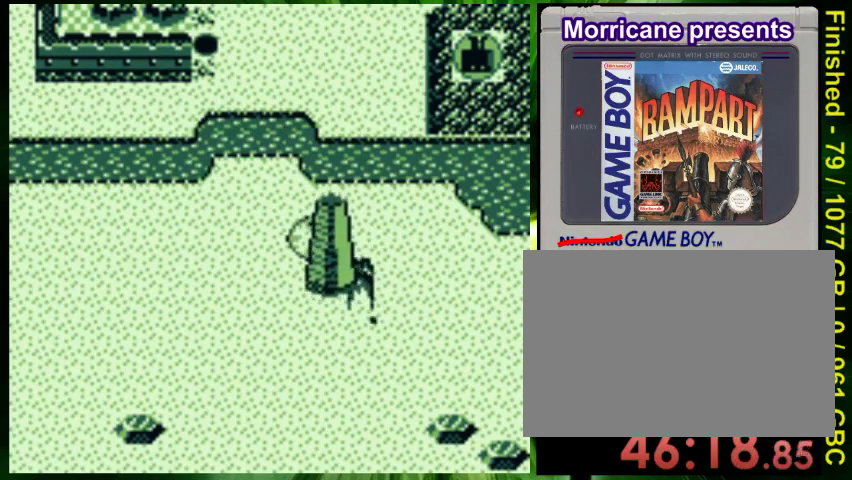
{"dt_ms": 500, "buttons": ["B", "DPAD_UP"], "events": [[67, "A", "down"], [167, "A", "up"], [267, "A", "down"], [267, "DPAD_UP", "down"], [300, "A", "up"], [400, "B", "down"]]}
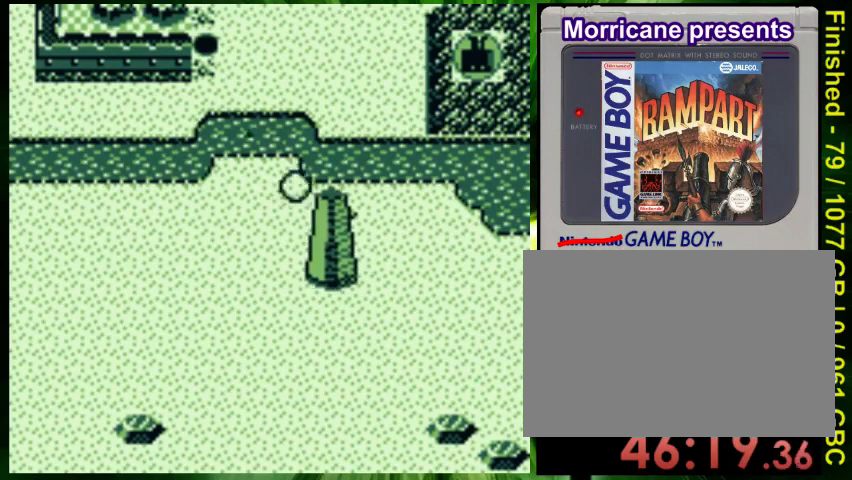
{"dt_ms": 500, "buttons": ["B", "DPAD_UP", "DPAD_RIGHT"], "events": [[200, "DPAD_RIGHT", "down"]]}
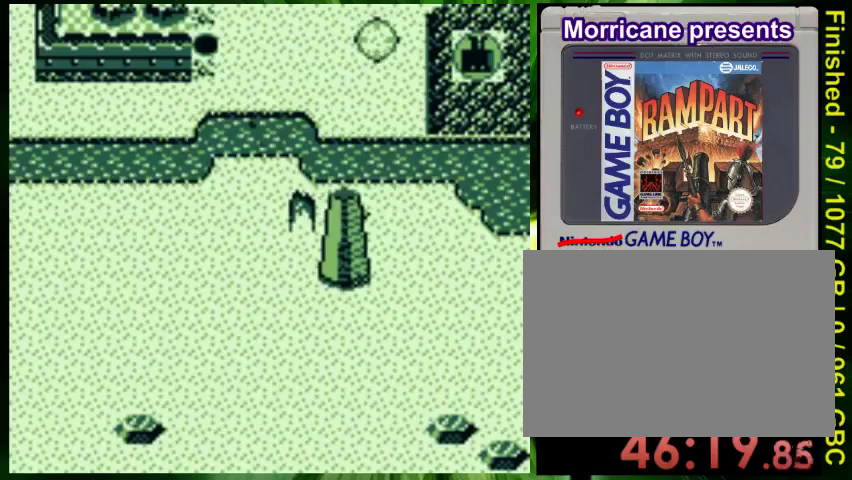
{"dt_ms": 1000, "buttons": ["DPAD_UP"]}
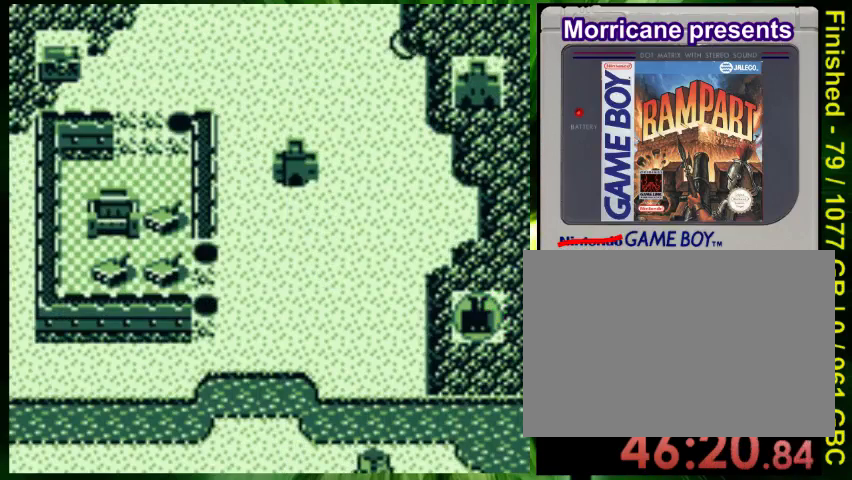
{"dt_ms": 500, "buttons": ["DPAD_RIGHT"], "events": [[33, "A", "down"], [67, "DPAD_UP", "up"], [133, "A", "up"], [133, "DPAD_RIGHT", "down"], [233, "A", "down"], [333, "A", "up"], [400, "A", "down"], [467, "A", "up"]]}
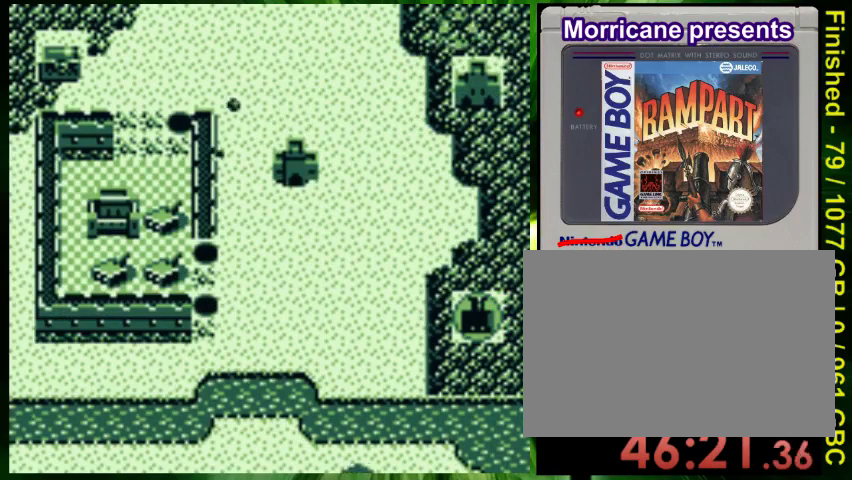
{"dt_ms": 500, "buttons": ["A", "DPAD_DOWN"], "events": [[67, "A", "down"], [167, "A", "up"], [267, "A", "down"], [300, "DPAD_DOWN", "down"], [367, "A", "up"], [433, "A", "down"], [433, "DPAD_RIGHT", "up"]]}